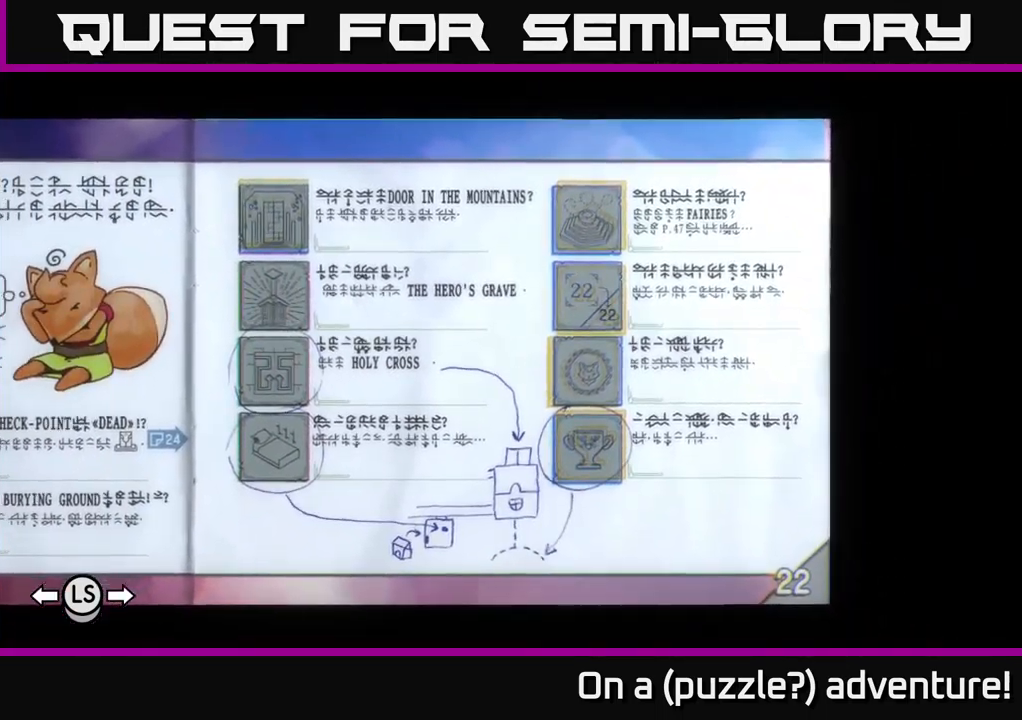
Gameplay with a controller (Xbox layout); each line is a JSON object with the inputs held at the frame after it. "events" lists button and stick changes between this image and that frame as [ms after this image, input, new state], when the widget could be followed in between.
{"buttons": [], "left_stick": "center", "right_stick": "center", "events": [[33, "DPAD_UP", "down"], [183, "DPAD_UP", "up"]]}
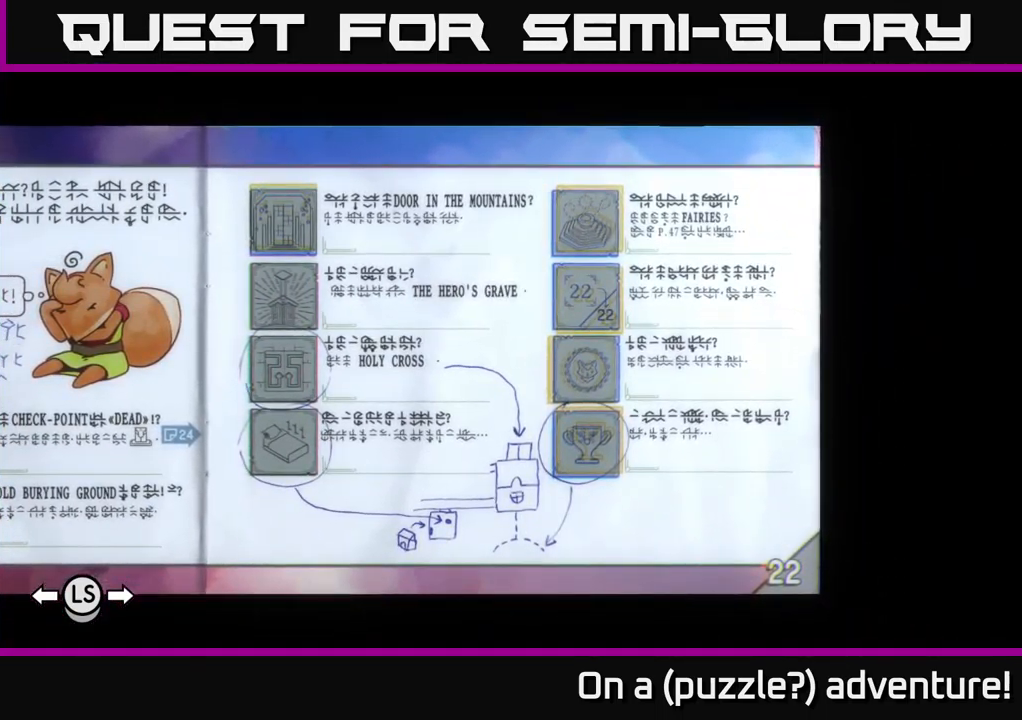
{"buttons": [], "left_stick": "center", "right_stick": "center", "events": [[83, "DPAD_UP", "down"], [183, "DPAD_UP", "up"]]}
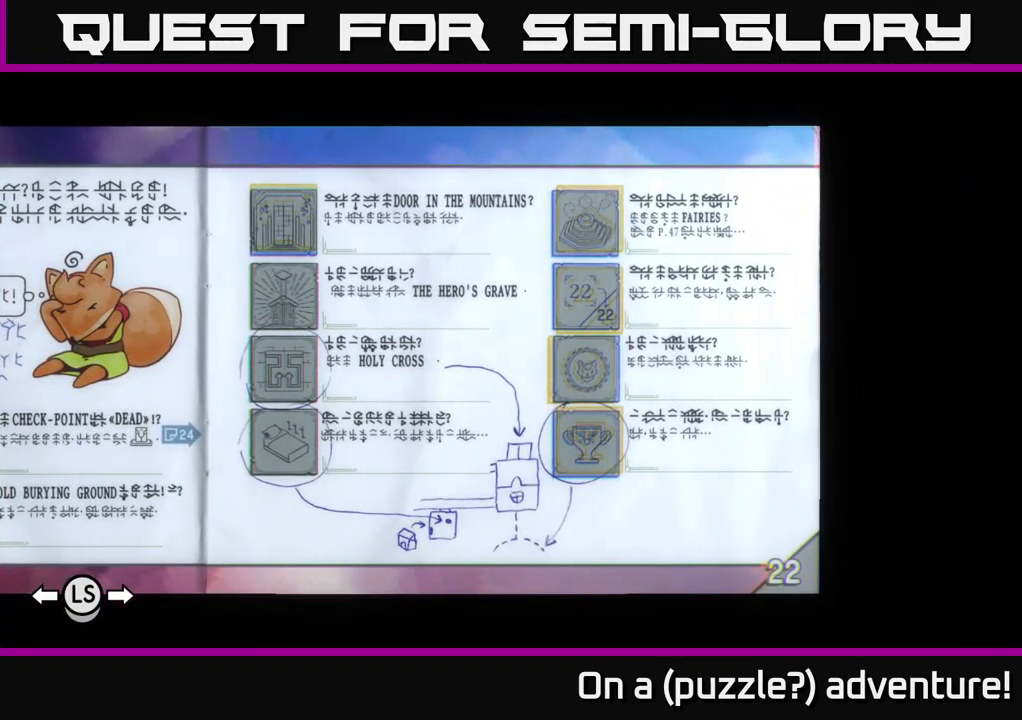
{"buttons": [], "left_stick": "center", "right_stick": "center", "events": [[400, "DPAD_LEFT", "down"], [500, "DPAD_LEFT", "up"]]}
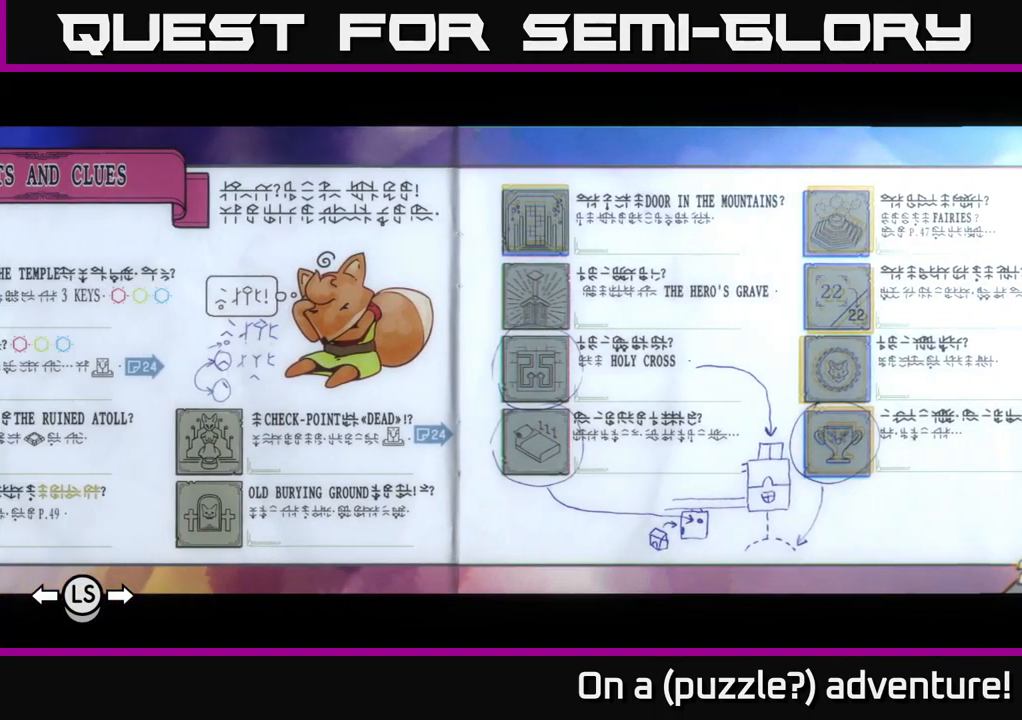
{"buttons": [], "left_stick": "center", "right_stick": "center", "events": [[183, "DPAD_RIGHT", "down"], [300, "DPAD_RIGHT", "up"]]}
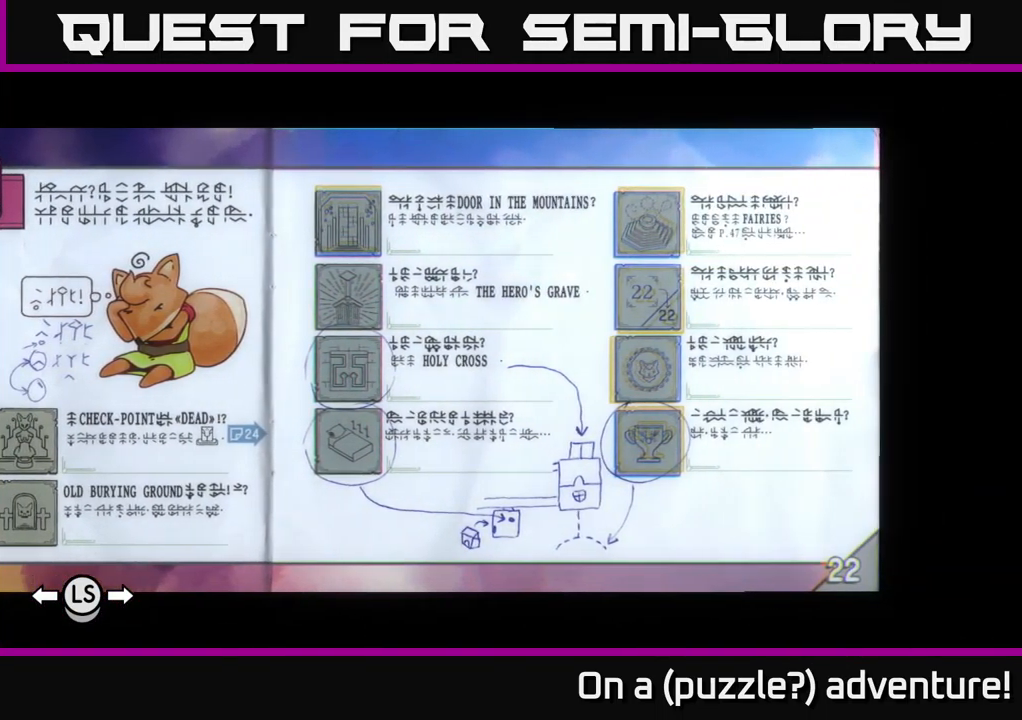
{"buttons": [], "left_stick": "center", "right_stick": "center", "events": []}
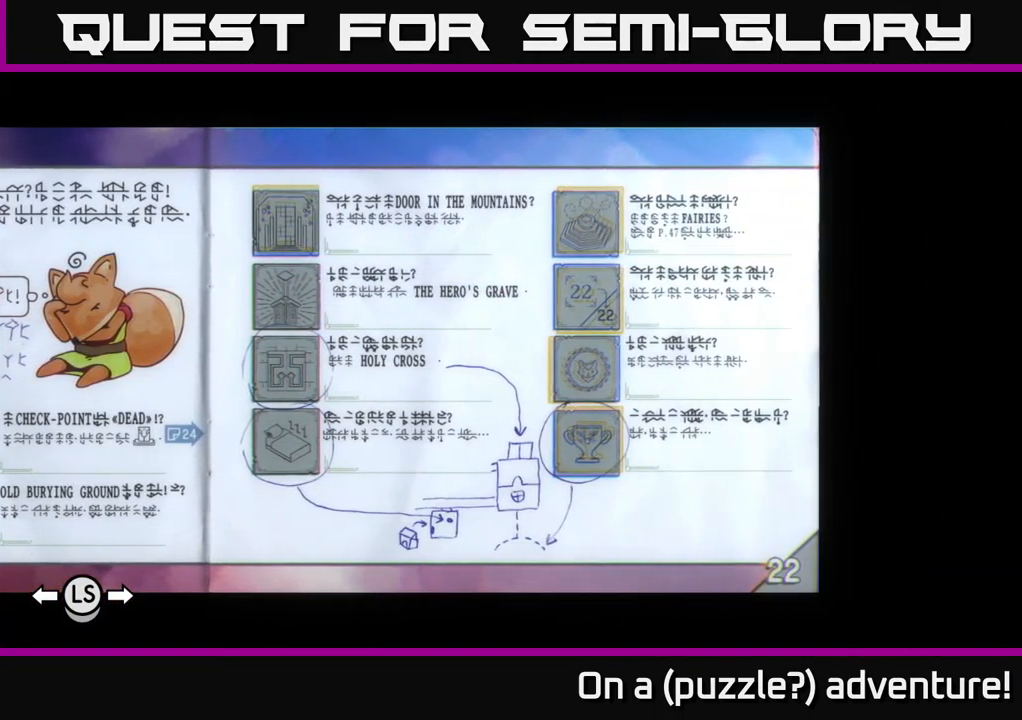
{"buttons": ["A"], "left_stick": "center", "right_stick": "center", "events": [[417, "A", "down"]]}
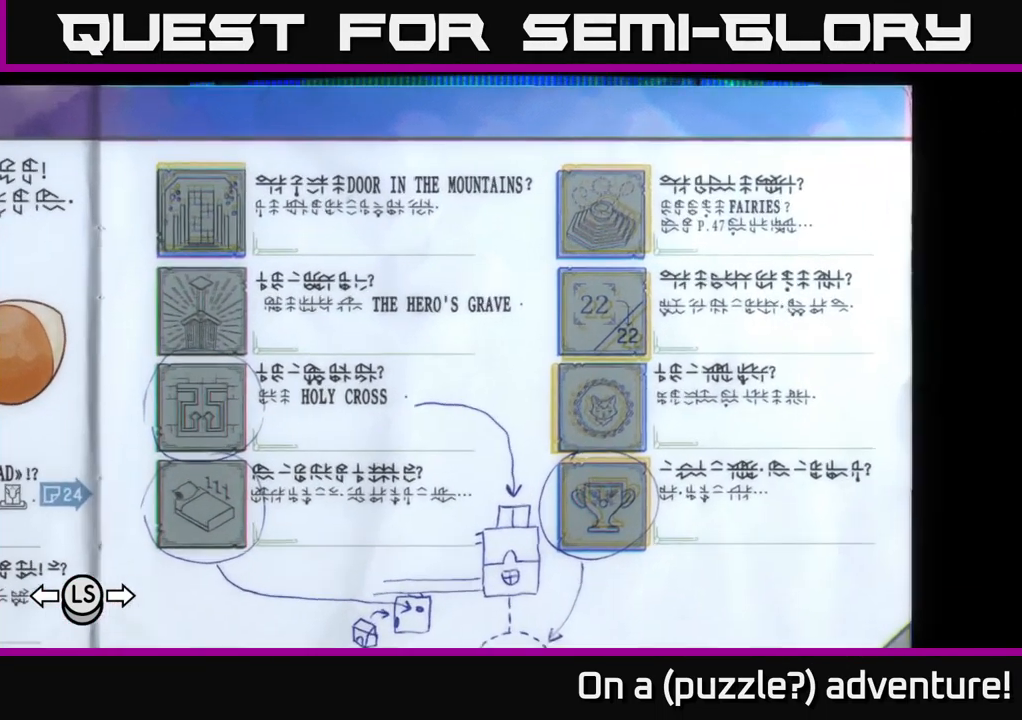
{"buttons": ["DPAD_RIGHT"], "left_stick": "center", "right_stick": "center", "events": [[17, "A", "up"], [350, "DPAD_RIGHT", "down"]]}
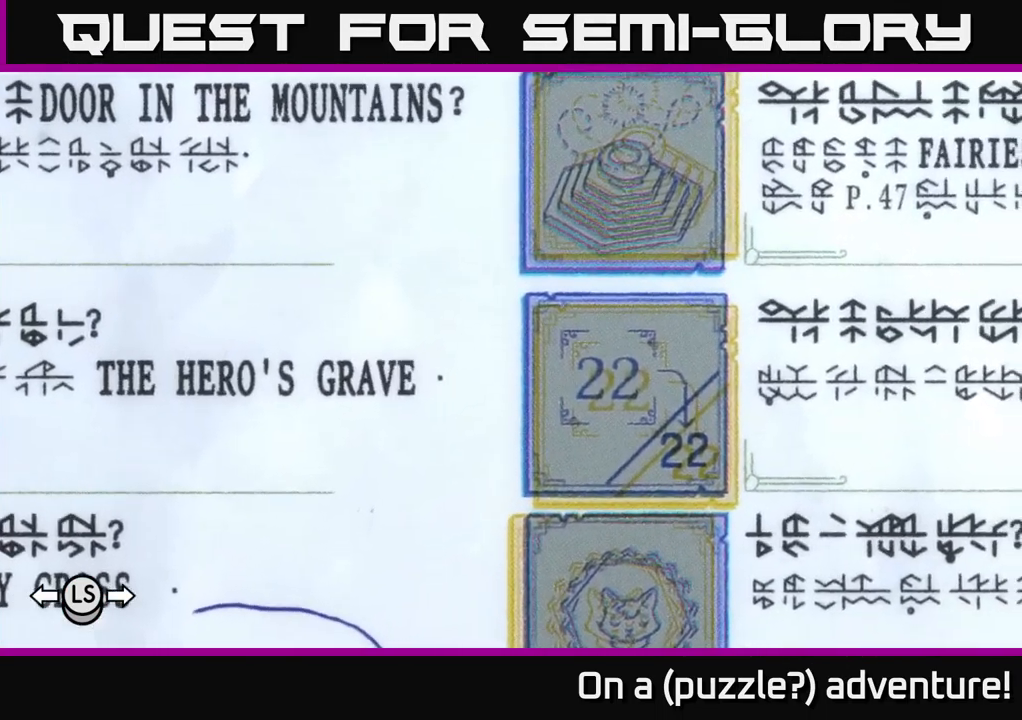
{"buttons": ["DPAD_DOWN"], "left_stick": "center", "right_stick": "center", "events": [[17, "DPAD_RIGHT", "up"], [117, "DPAD_UP", "down"], [233, "DPAD_UP", "up"], [433, "DPAD_DOWN", "down"]]}
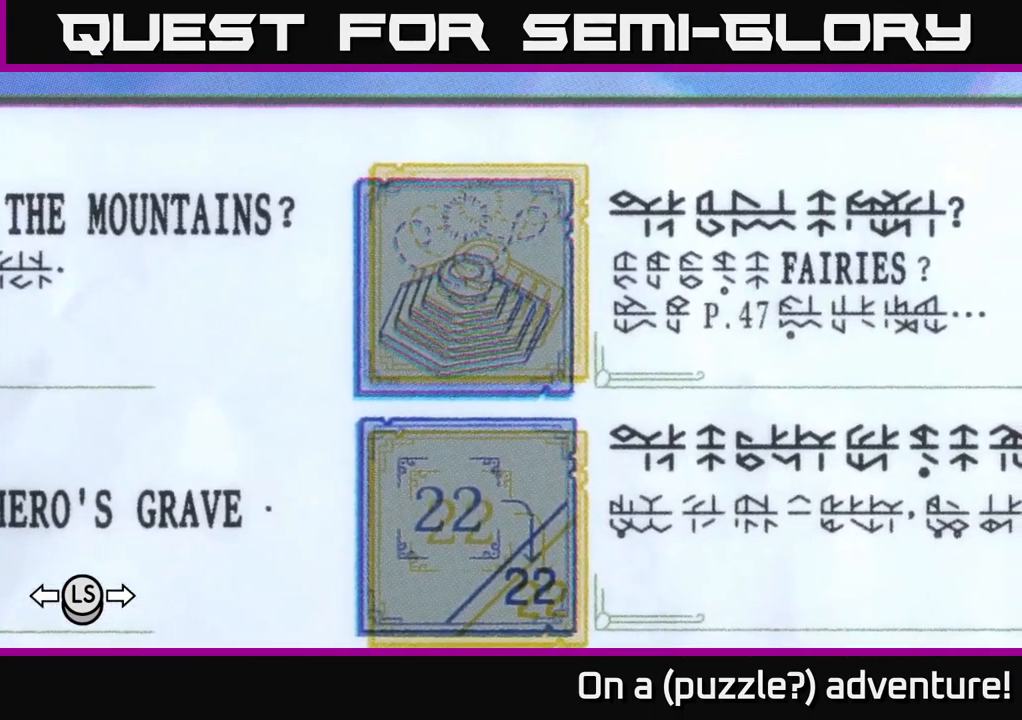
{"buttons": ["DPAD_UP"], "left_stick": "center", "right_stick": "center", "events": [[100, "DPAD_DOWN", "up"], [434, "DPAD_UP", "down"]]}
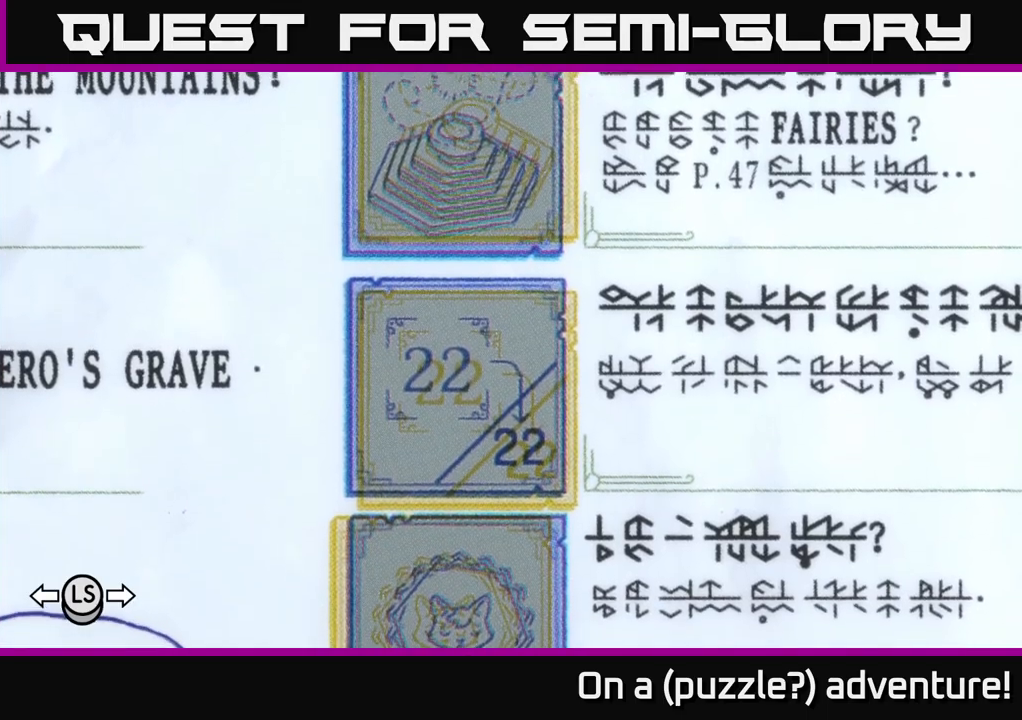
{"buttons": [], "left_stick": "center", "right_stick": "center", "events": [[50, "DPAD_UP", "up"], [167, "DPAD_DOWN", "down"], [434, "DPAD_DOWN", "up"]]}
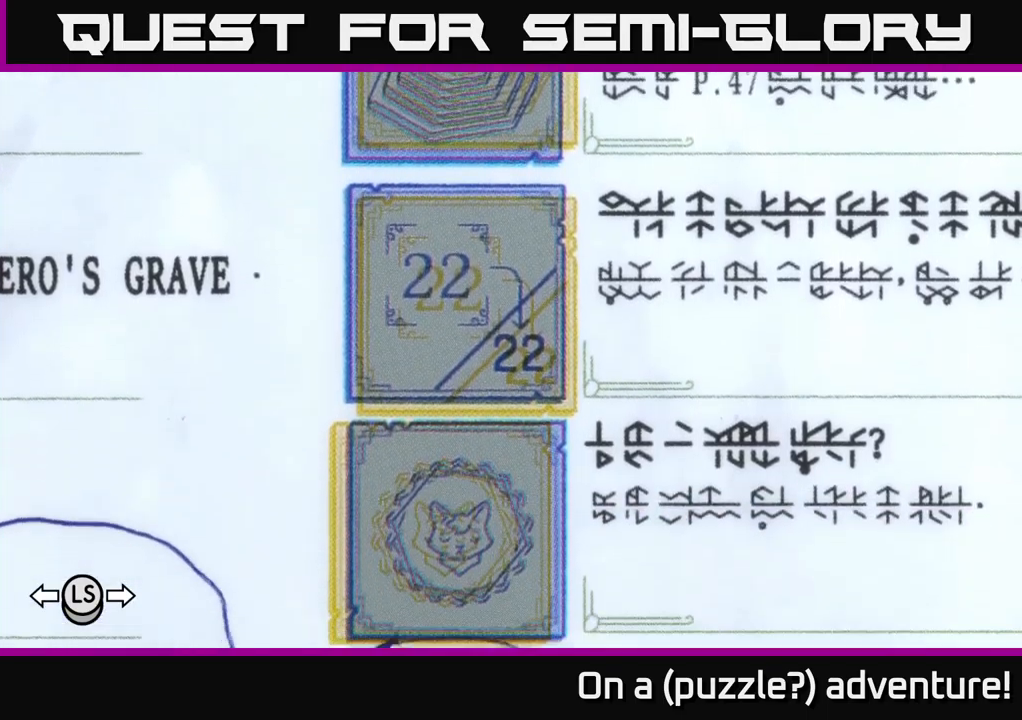
{"buttons": [], "left_stick": "center", "right_stick": "center", "events": [[117, "DPAD_UP", "down"], [500, "DPAD_UP", "up"]]}
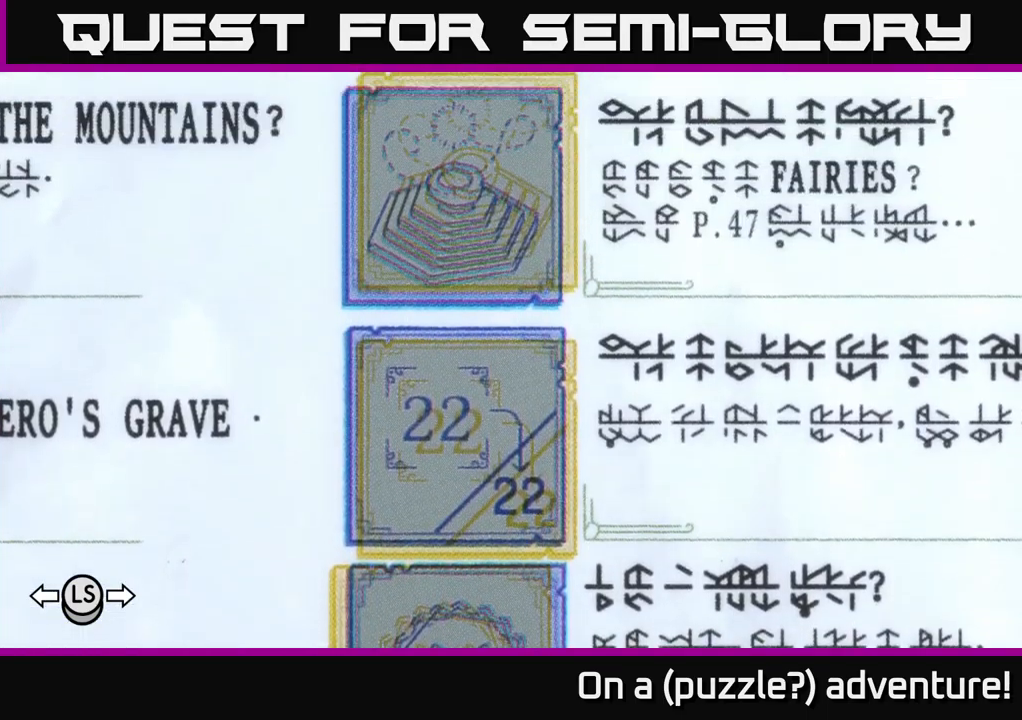
{"buttons": [], "left_stick": "center", "right_stick": "center", "events": [[117, "DPAD_DOWN", "down"], [317, "DPAD_DOWN", "up"]]}
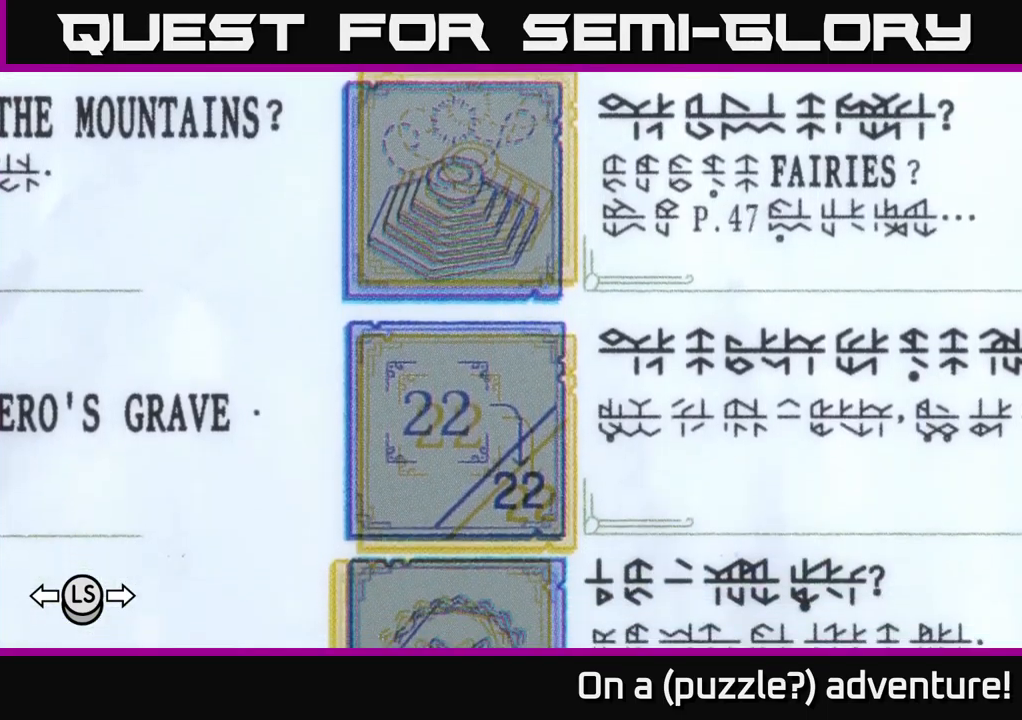
{"buttons": ["DPAD_UP", "DPAD_LEFT"], "left_stick": "center", "right_stick": "center", "events": [[34, "DPAD_UP", "down"], [150, "DPAD_LEFT", "down"], [234, "DPAD_UP", "up"], [417, "DPAD_UP", "down"]]}
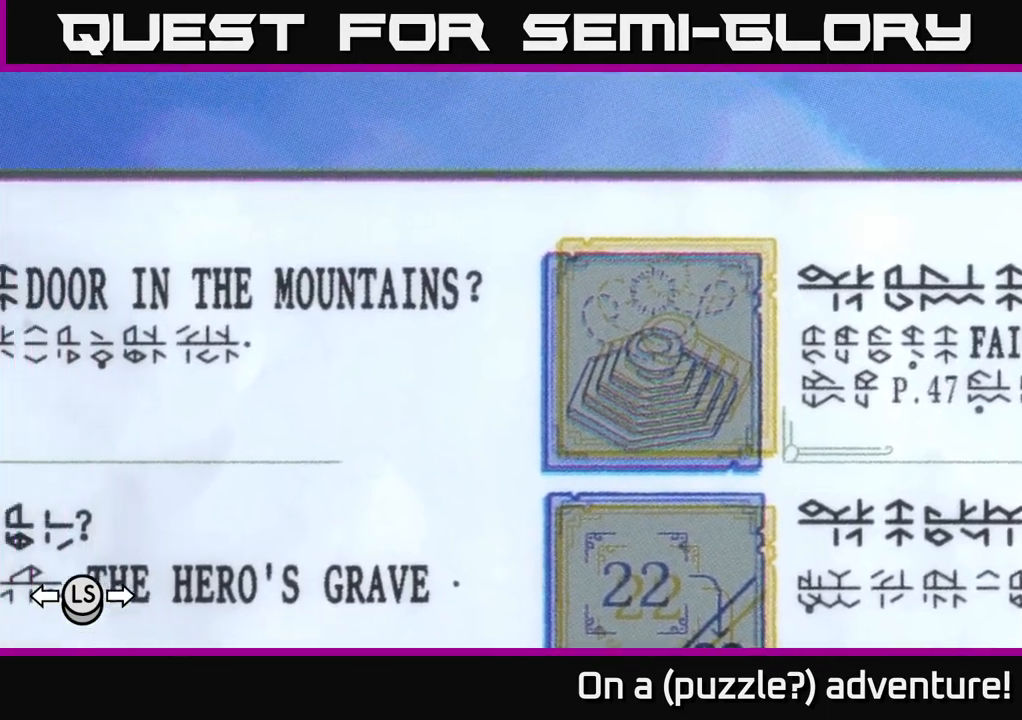
{"buttons": ["A"], "left_stick": "center", "right_stick": "center", "events": [[50, "DPAD_UP", "up"], [184, "DPAD_LEFT", "up"], [200, "DPAD_DOWN", "down"], [250, "DPAD_DOWN", "up"], [250, "DPAD_RIGHT", "down"], [400, "DPAD_RIGHT", "up"], [500, "A", "down"]]}
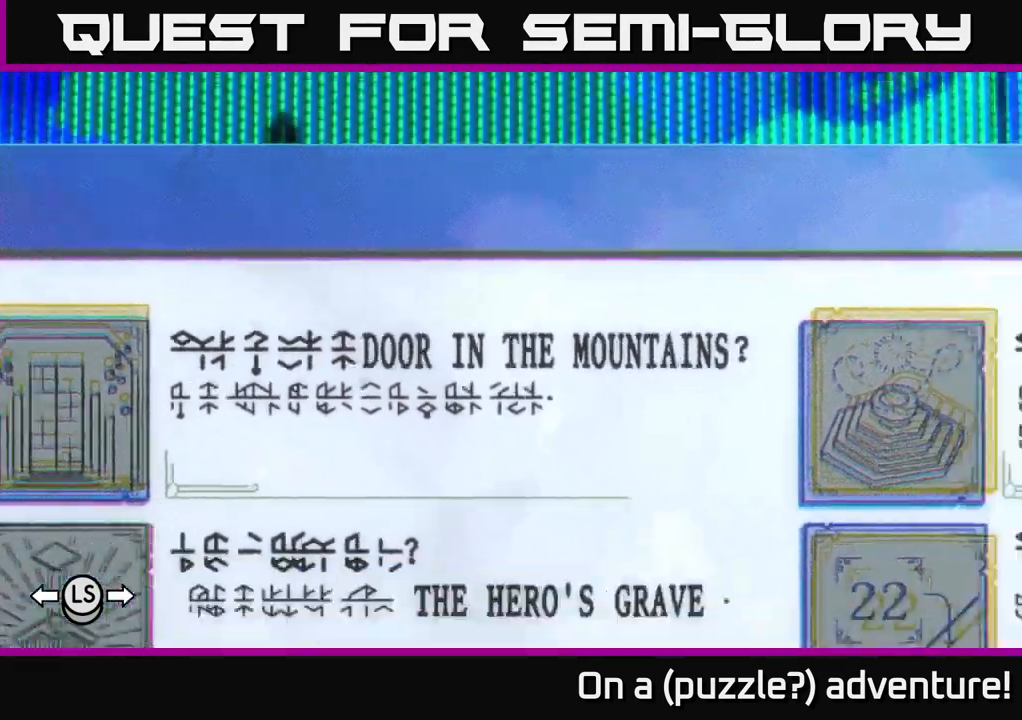
{"buttons": [], "left_stick": "center", "right_stick": "center", "events": [[200, "A", "up"]]}
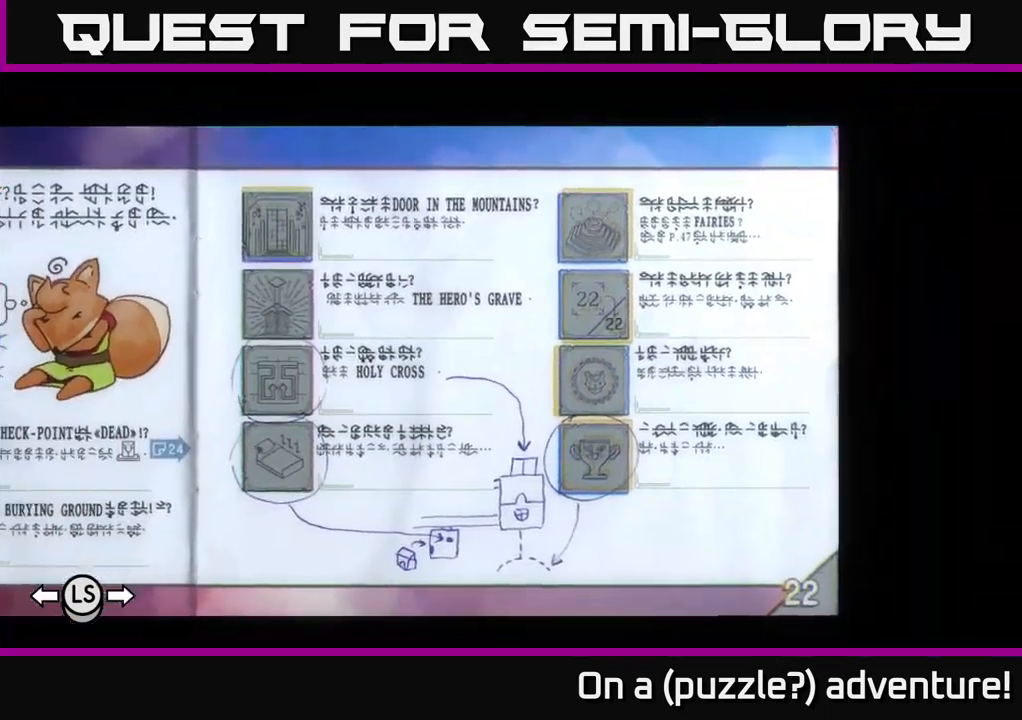
{"buttons": [], "left_stick": "center", "right_stick": "center", "events": [[300, "DPAD_LEFT", "down"], [450, "DPAD_LEFT", "up"]]}
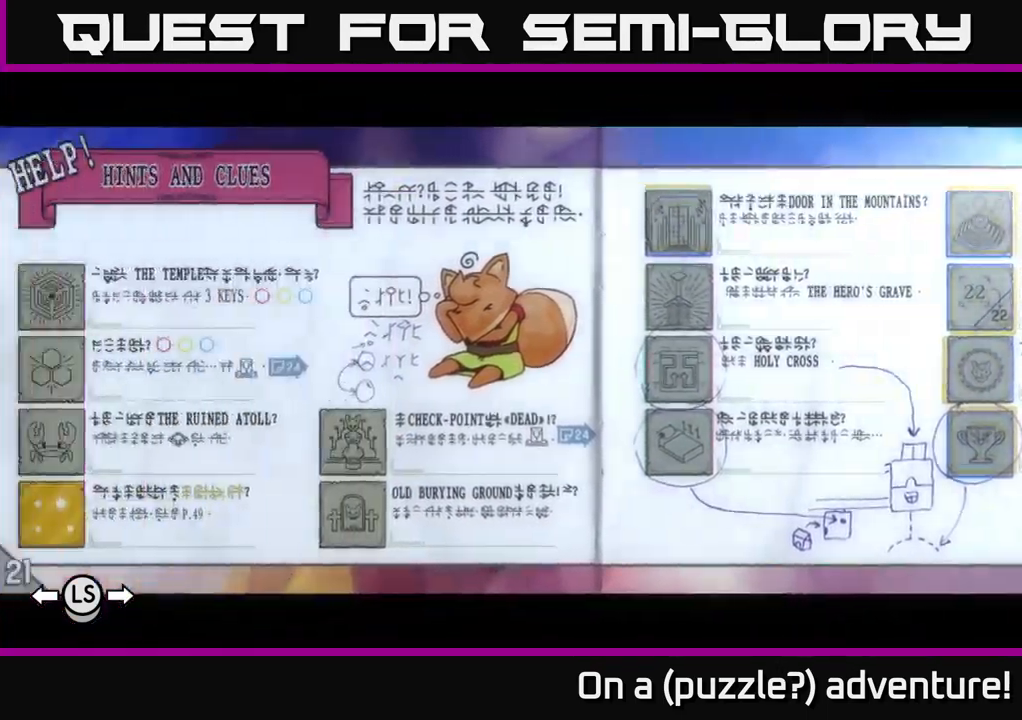
{"buttons": [], "left_stick": "center", "right_stick": "center", "events": []}
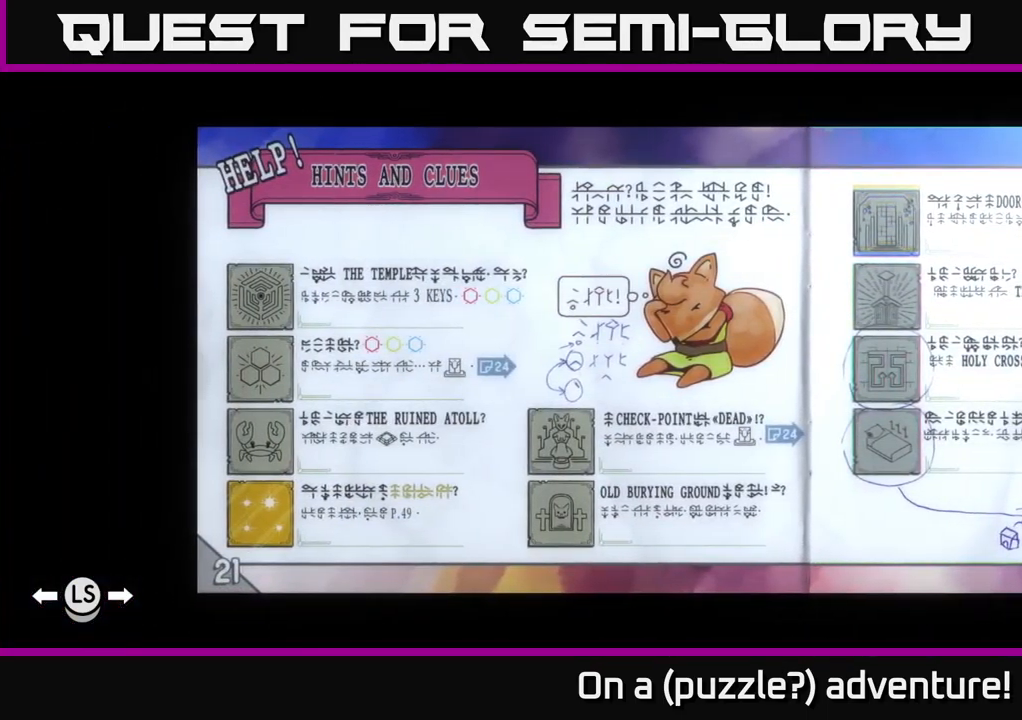
{"buttons": ["DPAD_RIGHT"], "left_stick": "center", "right_stick": "center", "events": [[400, "DPAD_RIGHT", "down"]]}
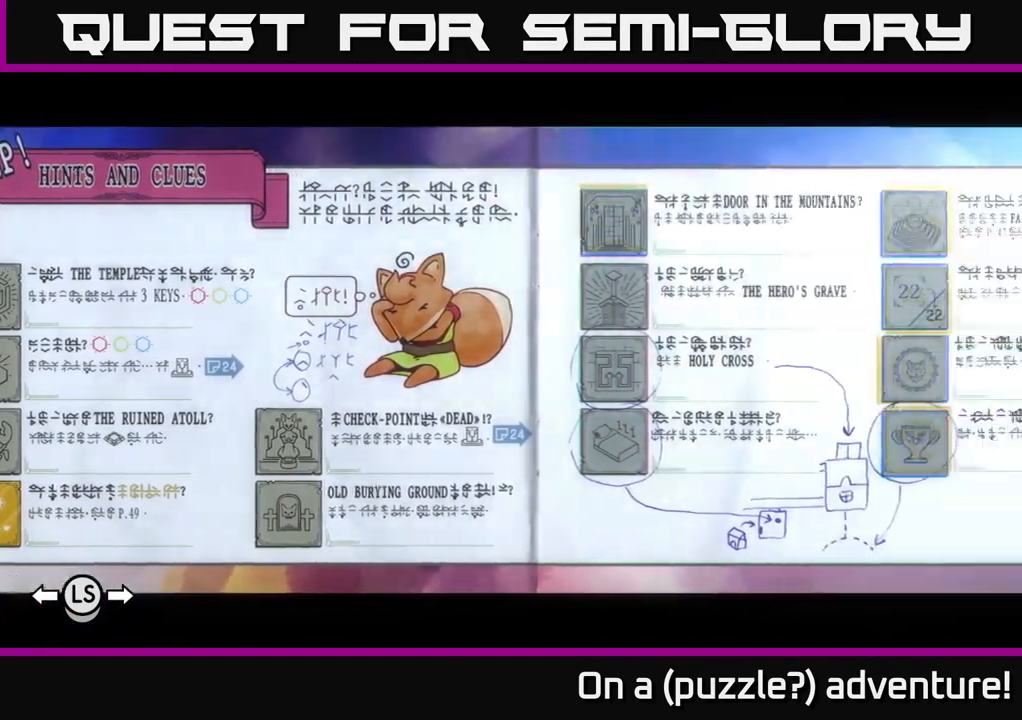
{"buttons": [], "left_stick": "center", "right_stick": "center", "events": [[67, "DPAD_RIGHT", "up"], [301, "DPAD_LEFT", "down"], [401, "DPAD_LEFT", "up"]]}
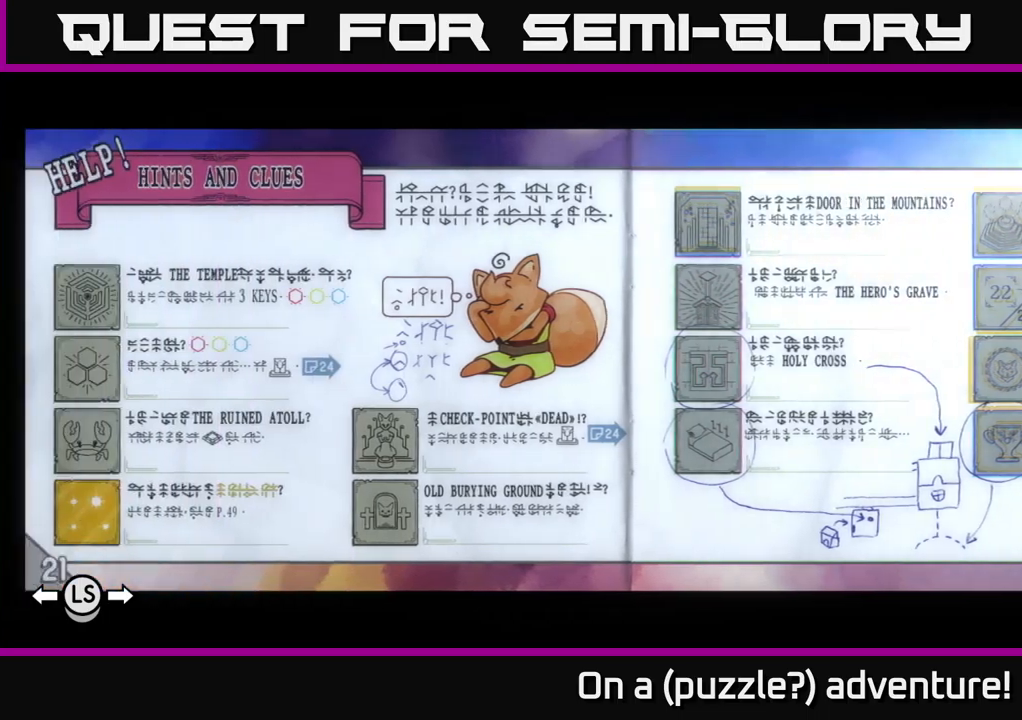
{"buttons": [], "left_stick": "center", "right_stick": "center", "events": []}
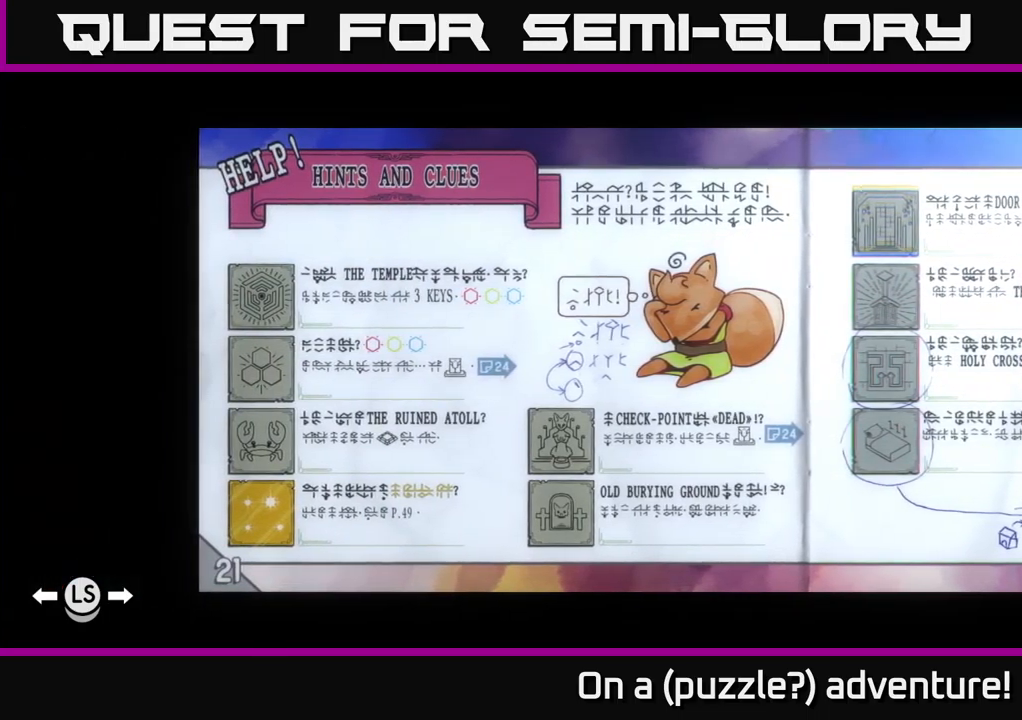
{"buttons": [], "left_stick": "center", "right_stick": "center", "events": []}
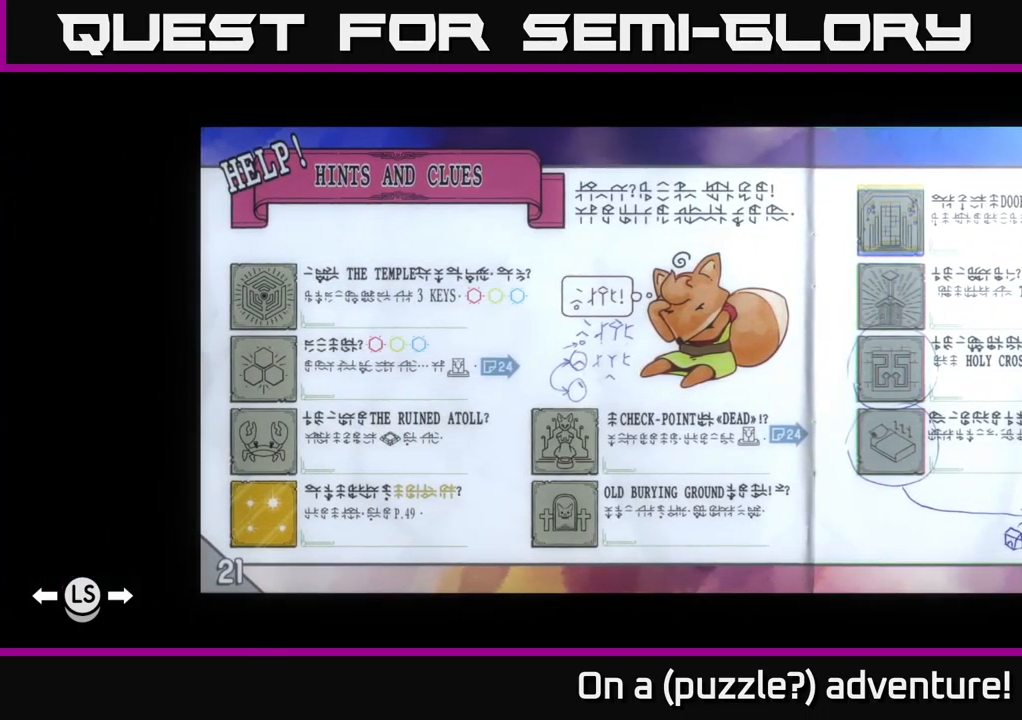
{"buttons": [], "left_stick": "center", "right_stick": "center", "events": []}
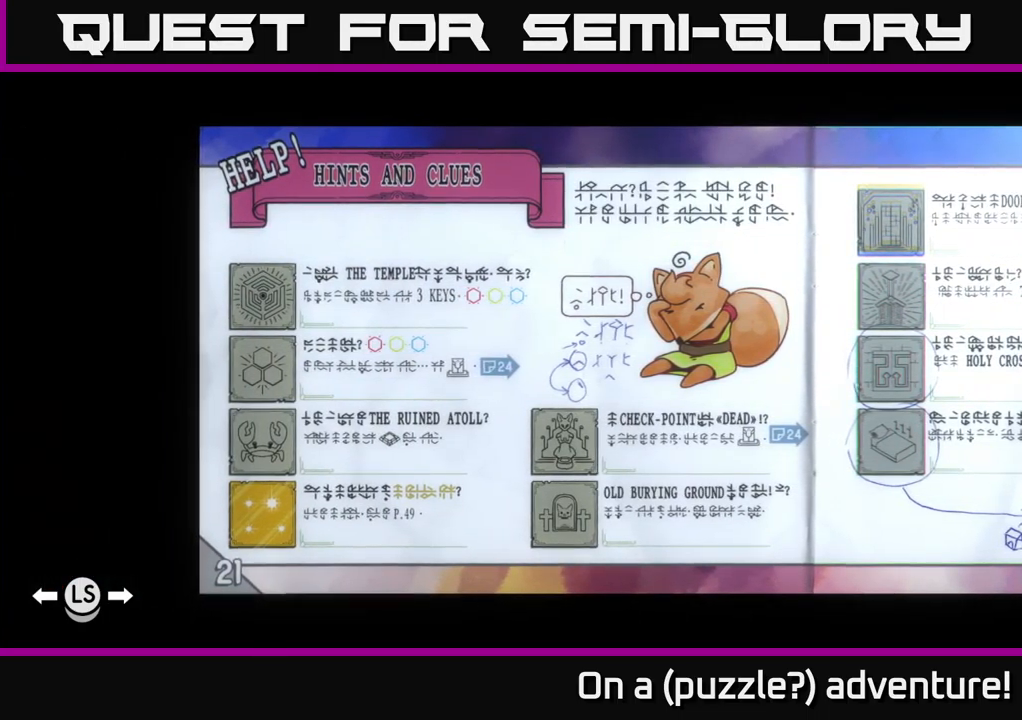
{"buttons": [], "left_stick": "center", "right_stick": "center", "events": [[50, "DPAD_LEFT", "down"], [133, "DPAD_LEFT", "up"]]}
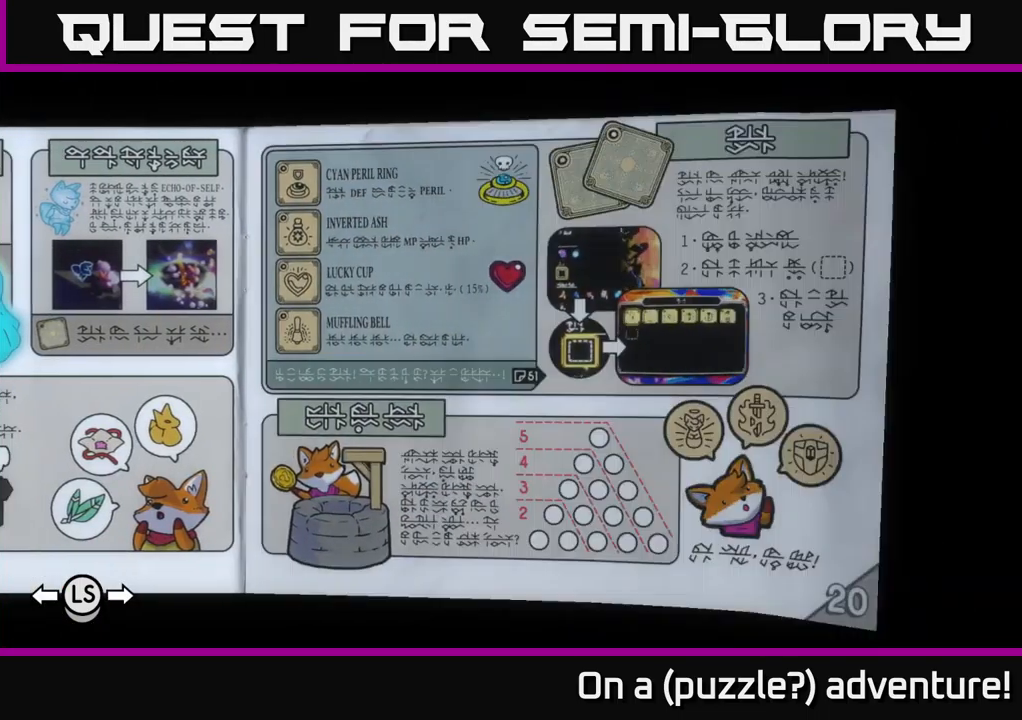
{"buttons": [], "left_stick": "center", "right_stick": "center", "events": [[17, "DPAD_RIGHT", "down"], [183, "DPAD_RIGHT", "up"]]}
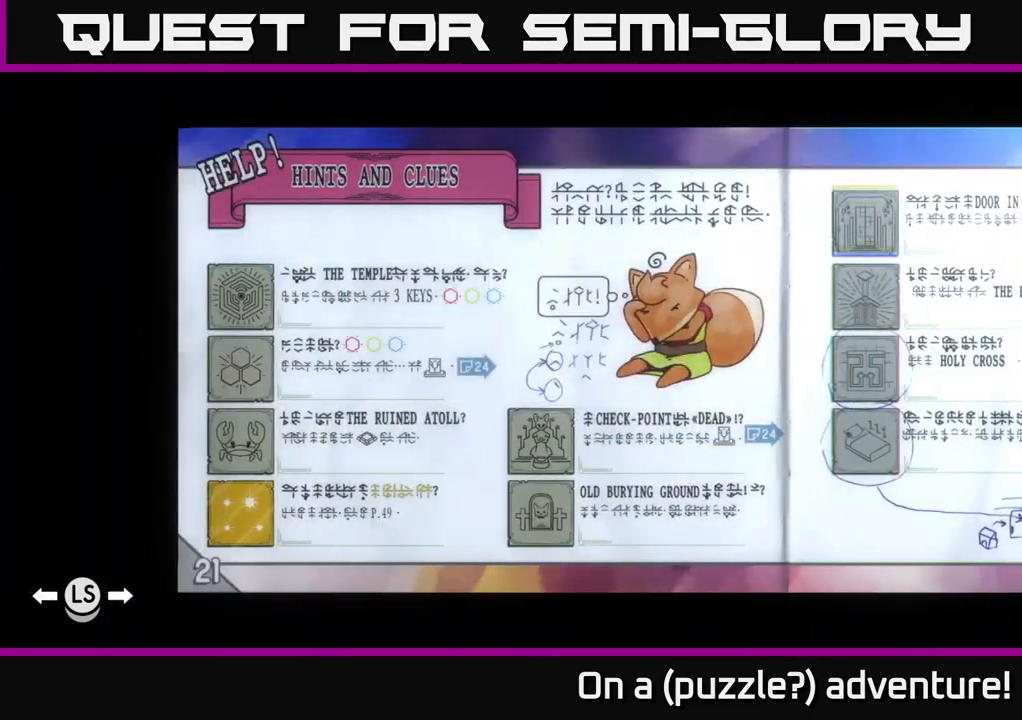
{"buttons": ["DPAD_DOWN"], "left_stick": "center", "right_stick": "center", "events": [[67, "A", "down"], [183, "A", "up"], [500, "DPAD_DOWN", "down"]]}
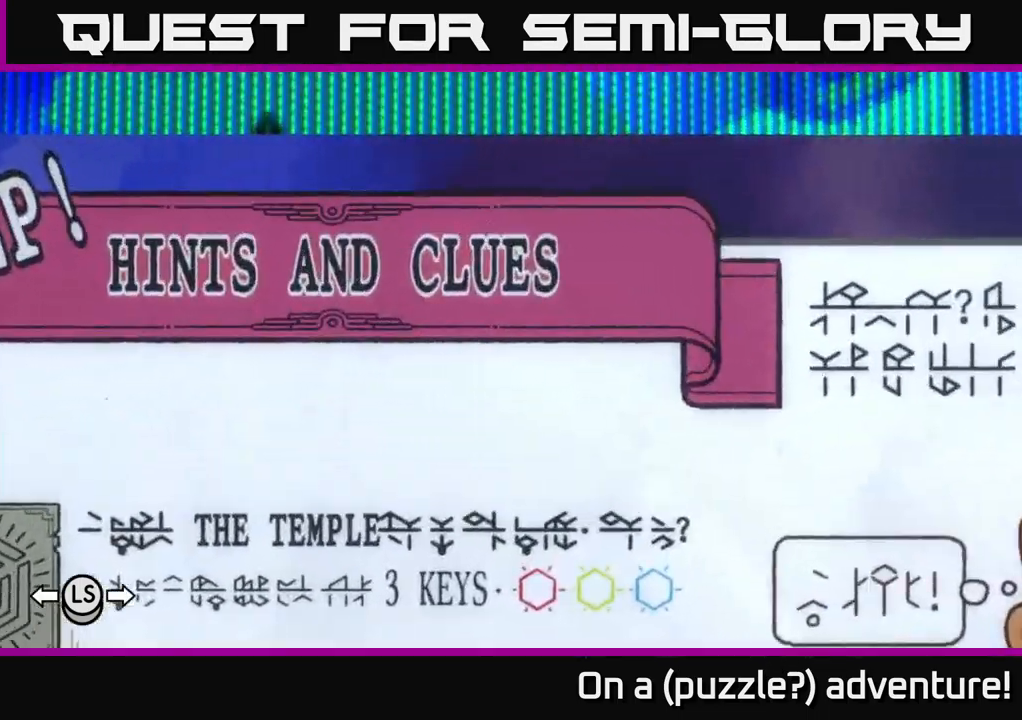
{"buttons": ["DPAD_DOWN", "DPAD_LEFT"], "left_stick": "center", "right_stick": "center", "events": [[233, "DPAD_LEFT", "down"]]}
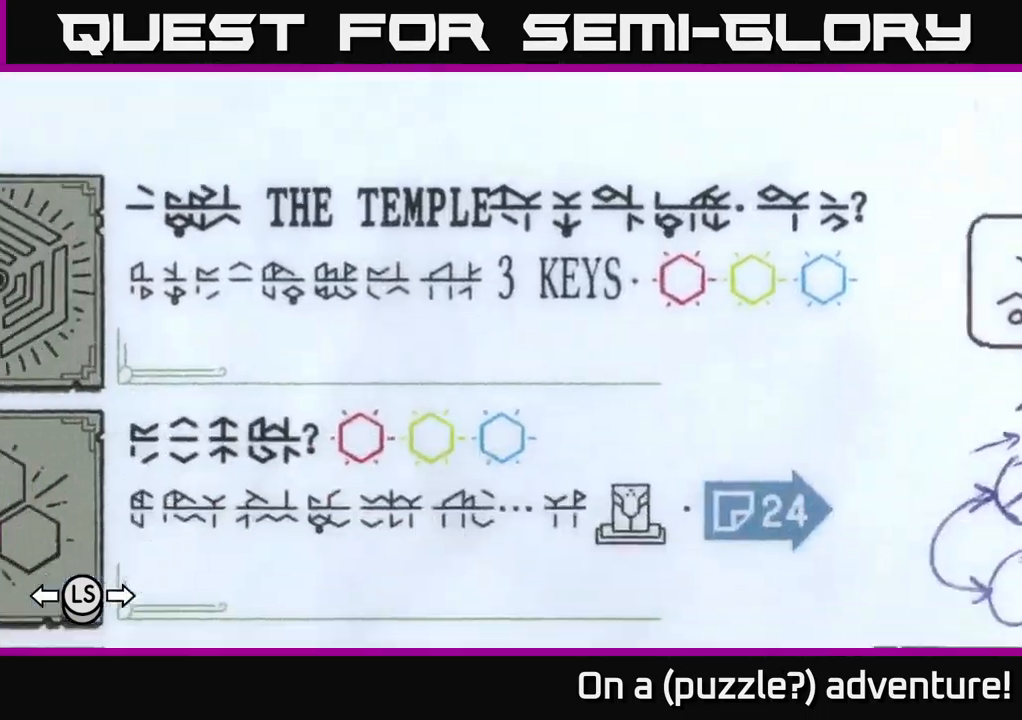
{"buttons": ["DPAD_RIGHT"], "left_stick": "center", "right_stick": "center", "events": [[367, "DPAD_LEFT", "up"], [433, "DPAD_RIGHT", "down"], [483, "DPAD_DOWN", "up"]]}